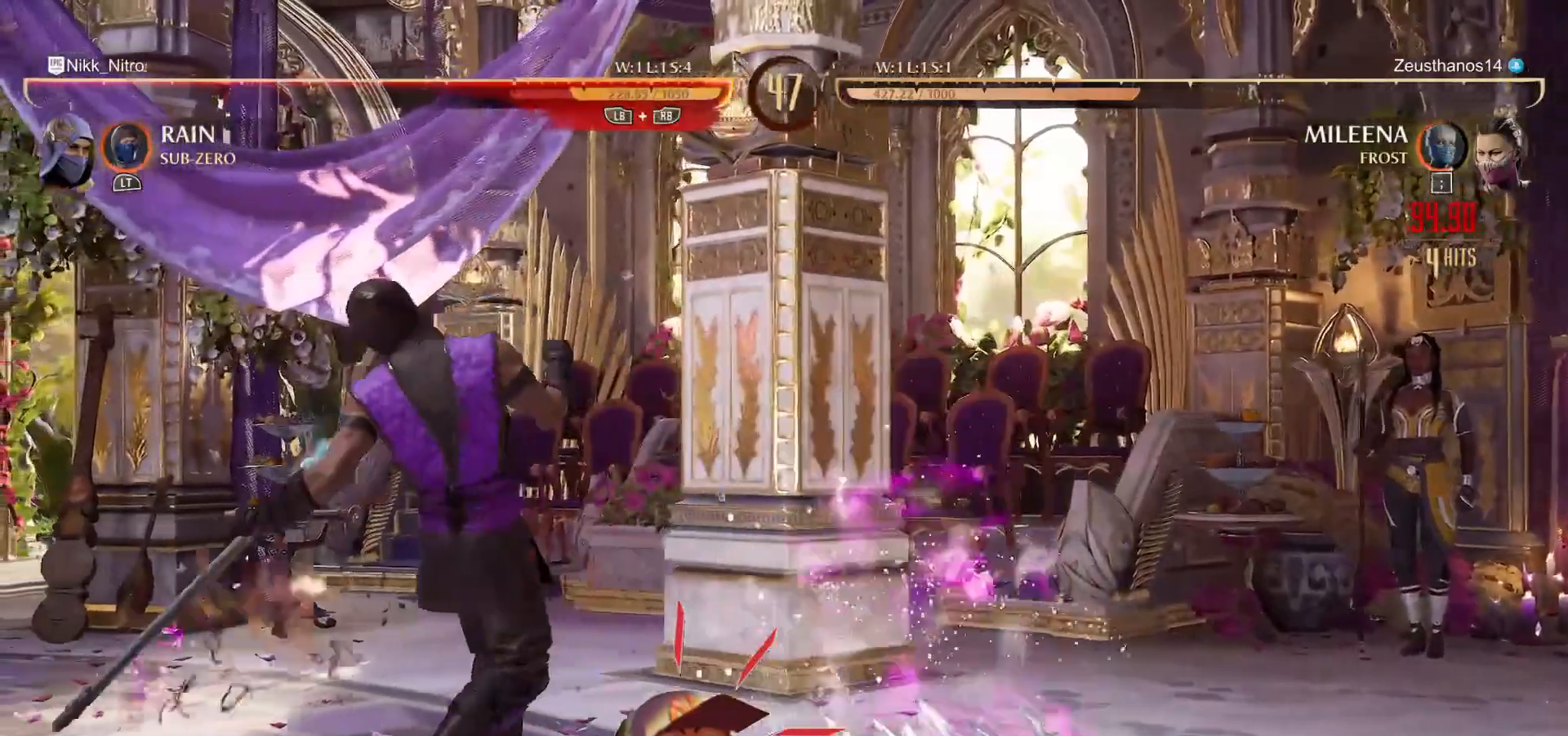
Gameplay with a controller (arcade stick); each line is a JSON object with the inputs held at the frame after it. "events" lists button and stick changes between this image and that frame as [ms after this image, input, new state], when the widget could be followed in between. Not read: L3 R3.
{"buttons": ["SQUARE", "TRIANGLE"], "events": [[200, "R1", "up"], [250, "R1", "down"], [300, "R1", "up"], [367, "R1", "down"], [400, "TRIANGLE", "down"], [417, "TRIANGLE", "up"], [483, "R1", "up"], [500, "SQUARE", "down"], [500, "TRIANGLE", "down"]]}
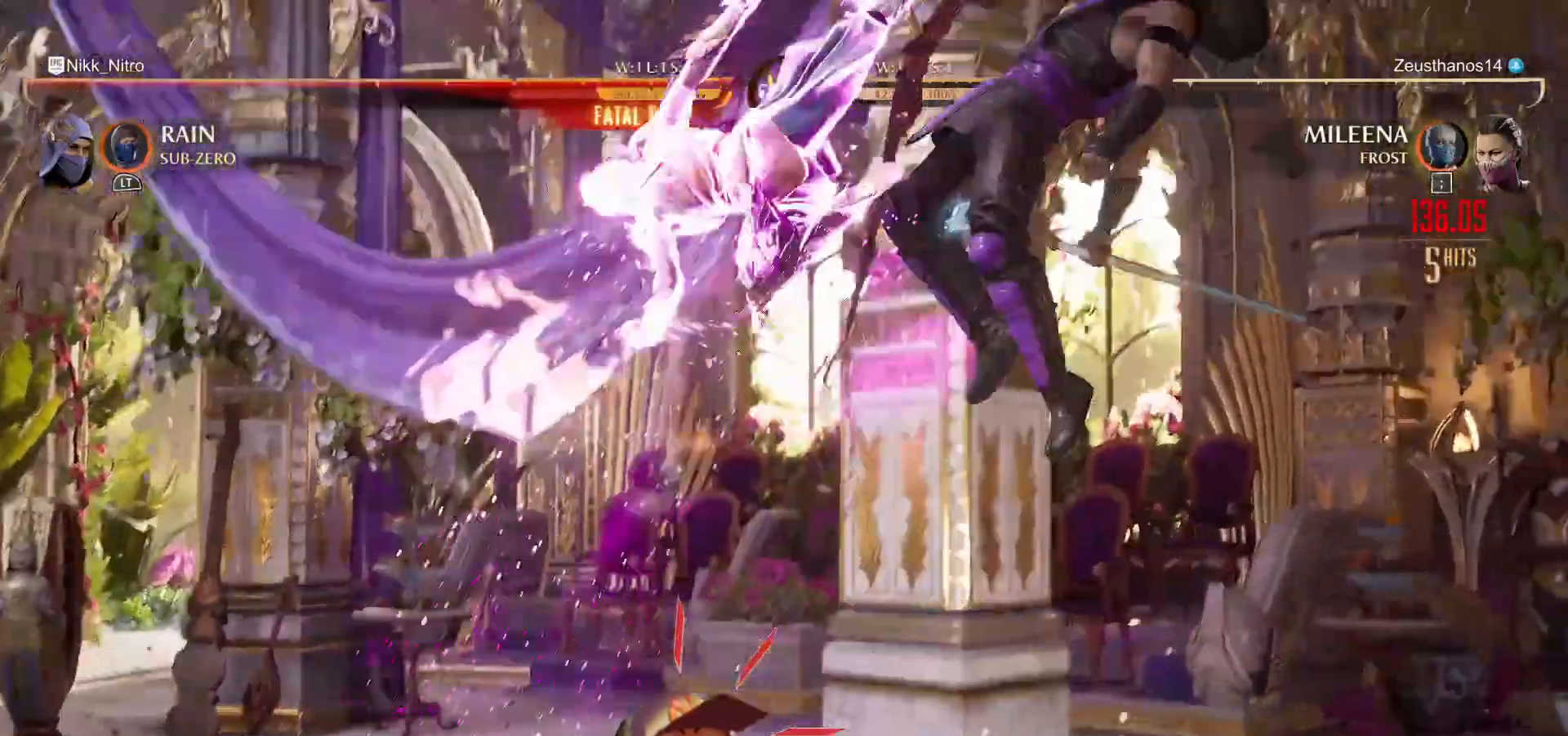
{"buttons": ["L1"], "events": [[33, "R1", "down"], [83, "R1", "up"], [100, "SQUARE", "up"], [100, "TRIANGLE", "up"], [133, "SQUARE", "down"], [150, "R1", "down"], [200, "SQUARE", "up"], [233, "R1", "up"], [300, "R1", "down"], [333, "R1", "up"], [417, "L1", "down"]]}
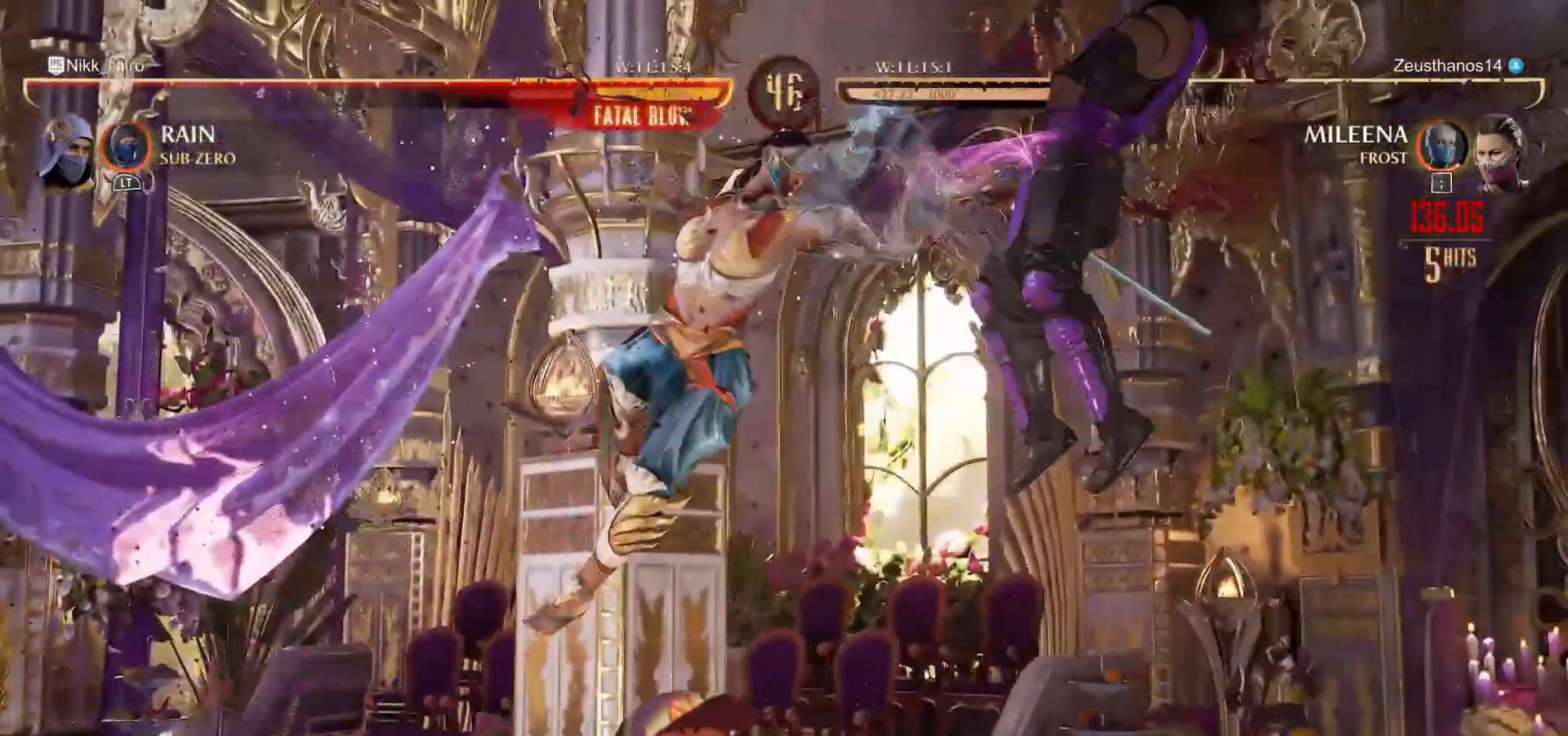
{"buttons": ["L1"], "events": []}
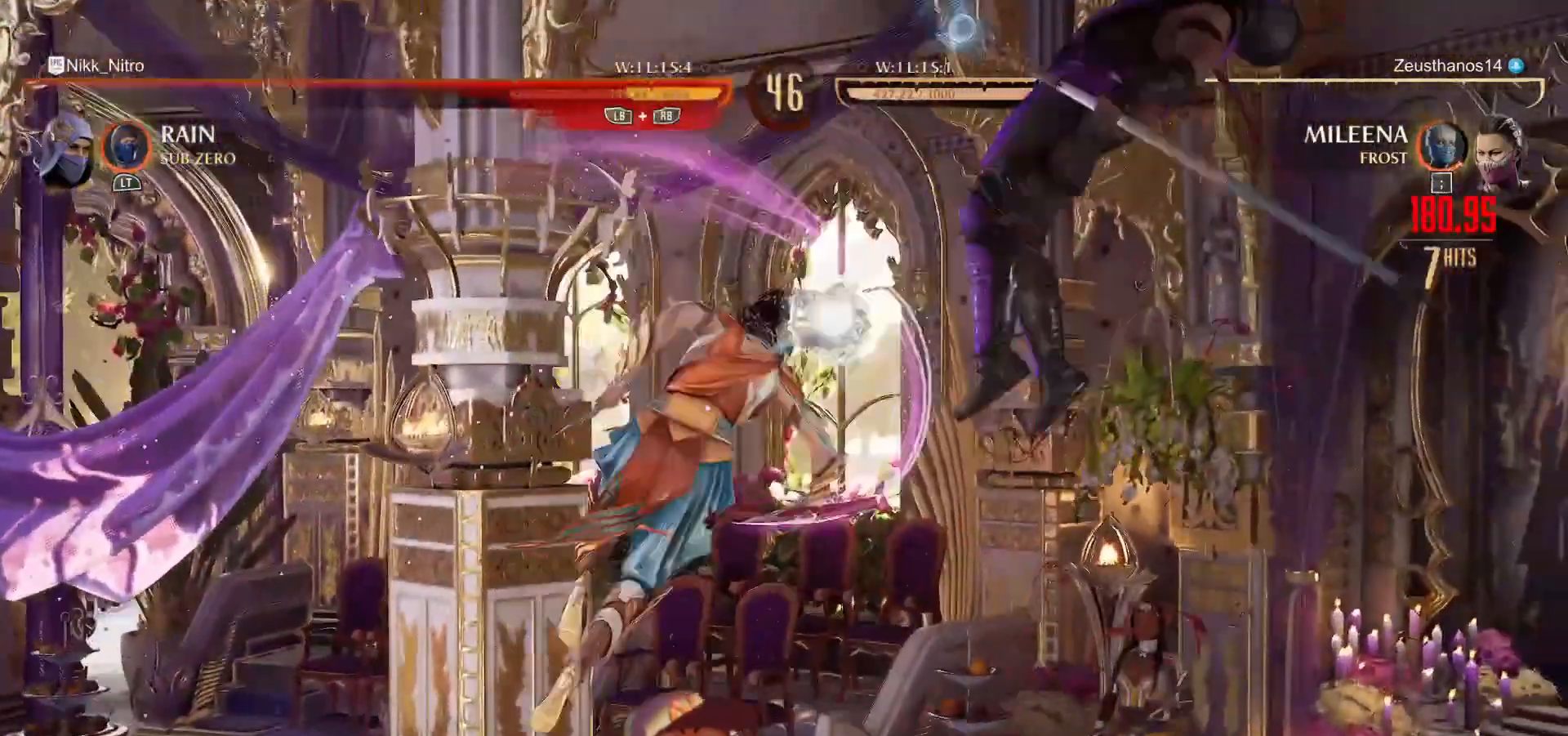
{"buttons": ["L1"], "events": [[133, "L1", "up"], [183, "L1", "down"]]}
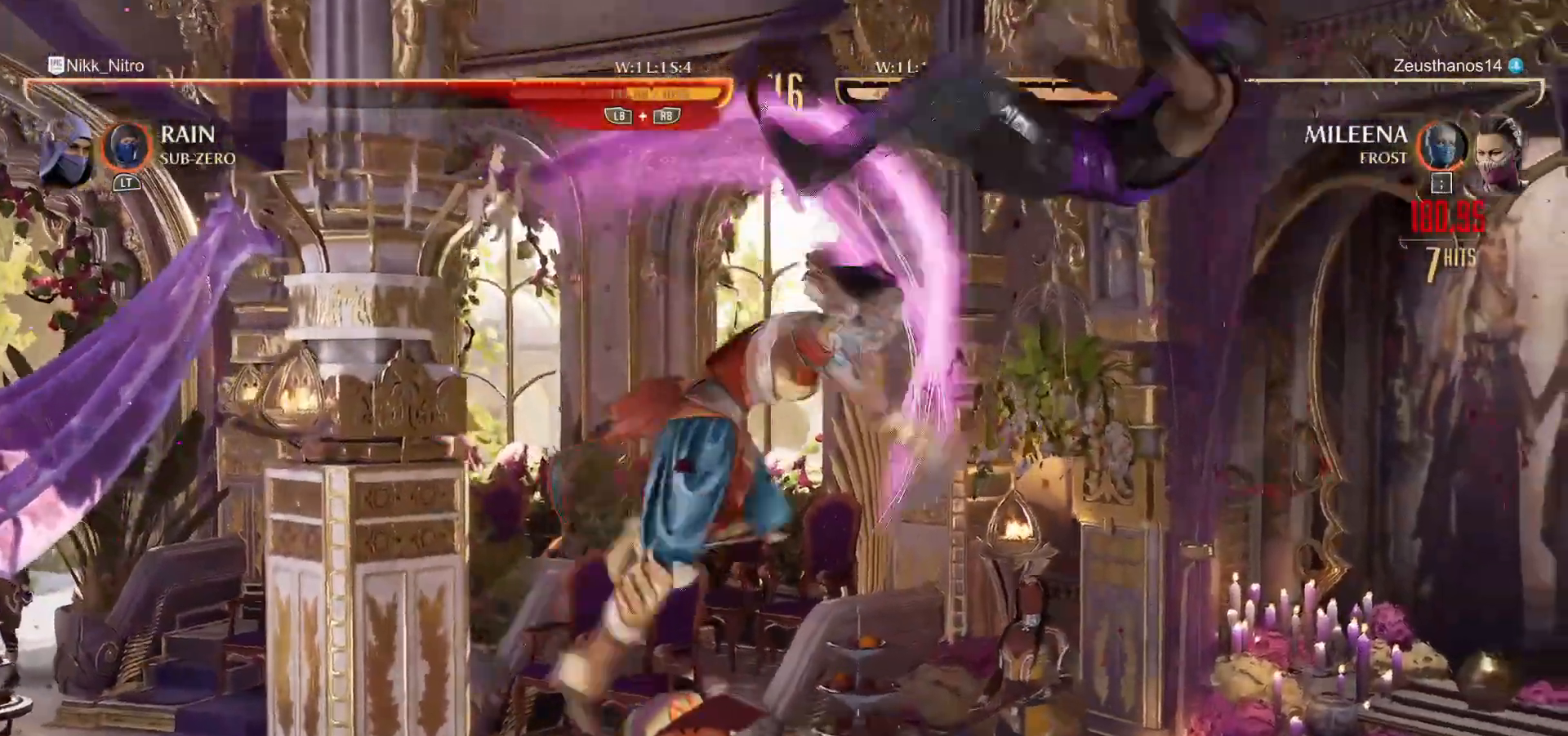
{"buttons": ["L1"], "events": []}
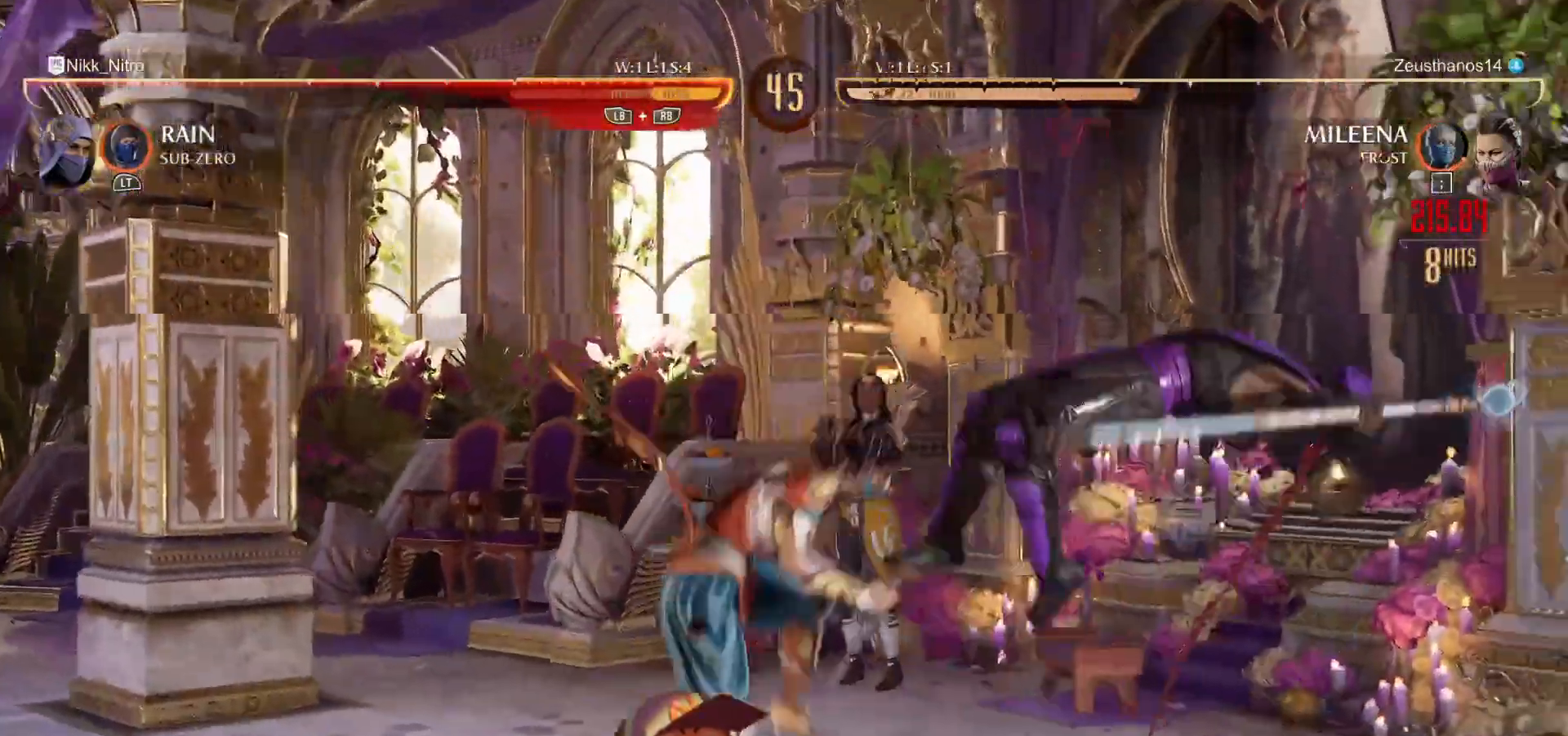
{"buttons": ["L1"], "events": []}
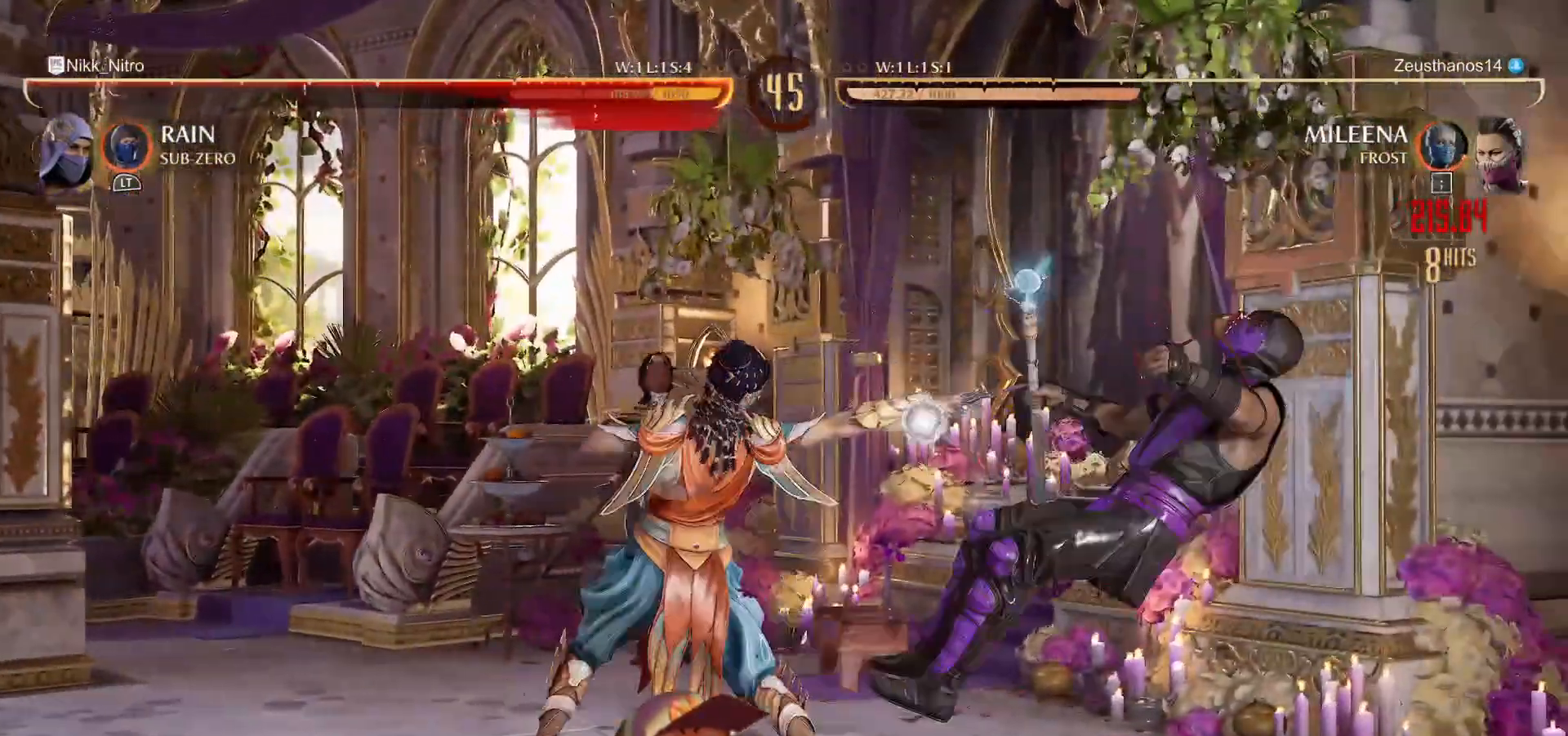
{"buttons": ["L1"], "events": []}
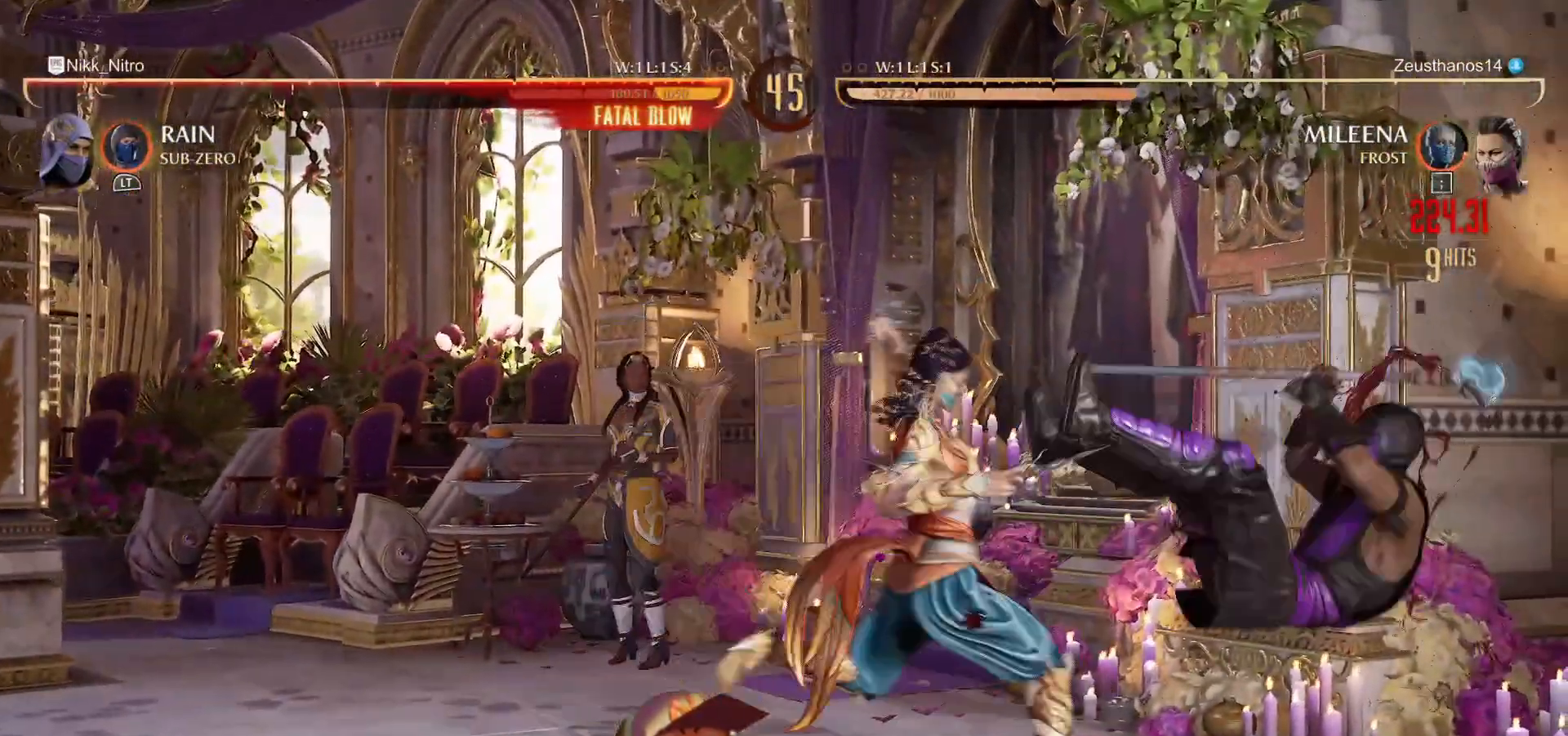
{"buttons": ["L1"], "events": []}
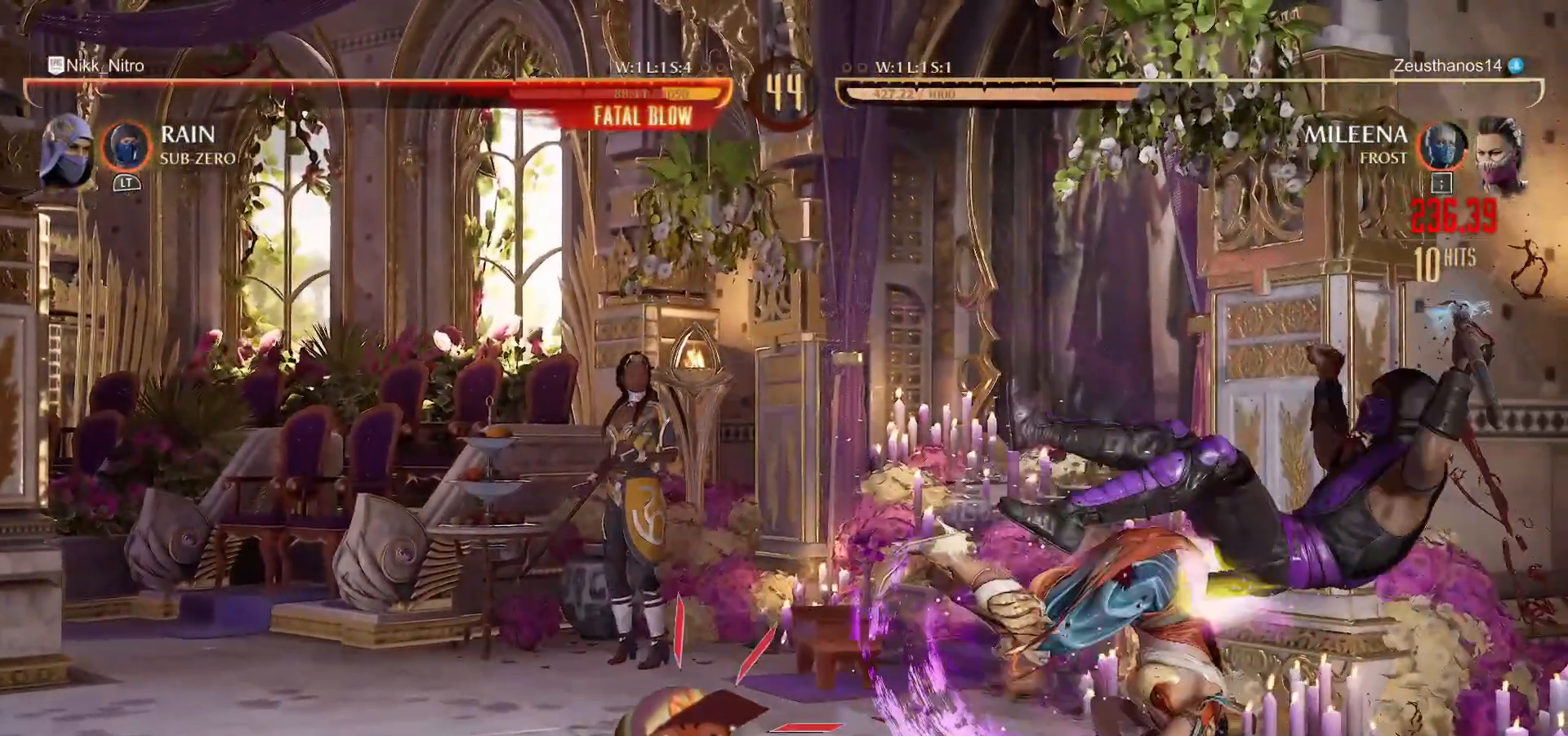
{"buttons": ["L1"], "events": []}
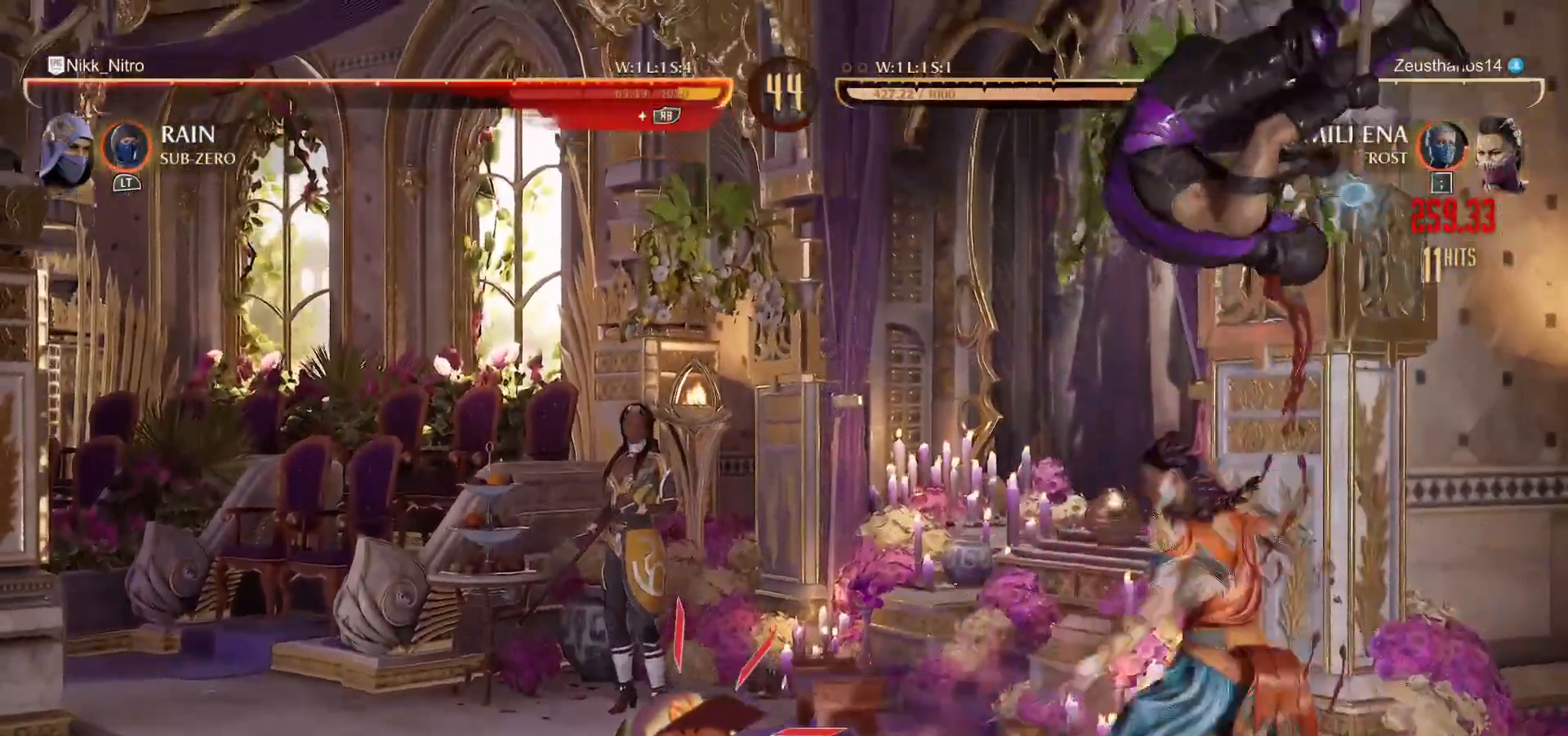
{"buttons": ["L1"], "events": []}
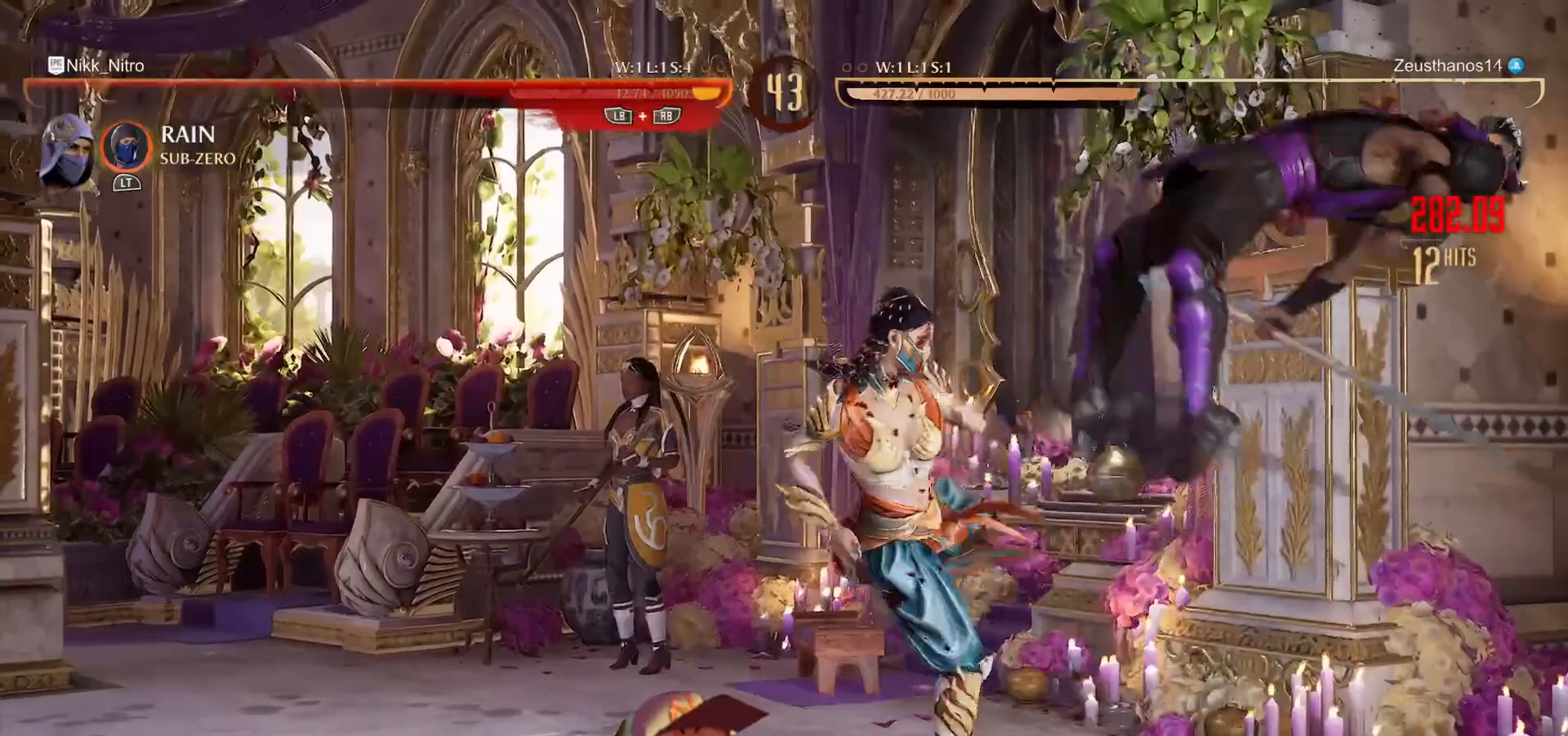
{"buttons": ["L1"], "events": []}
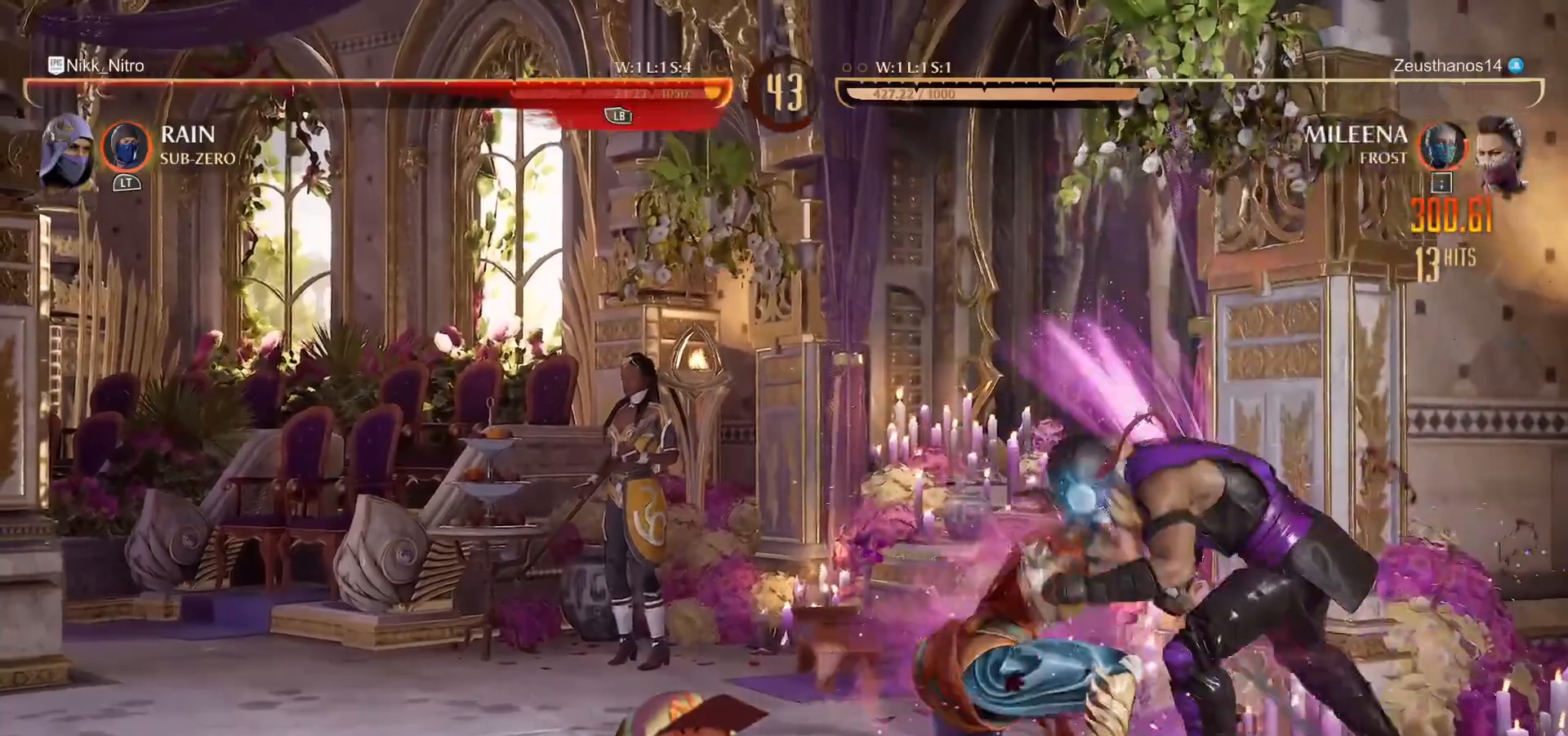
{"buttons": ["L1"], "events": []}
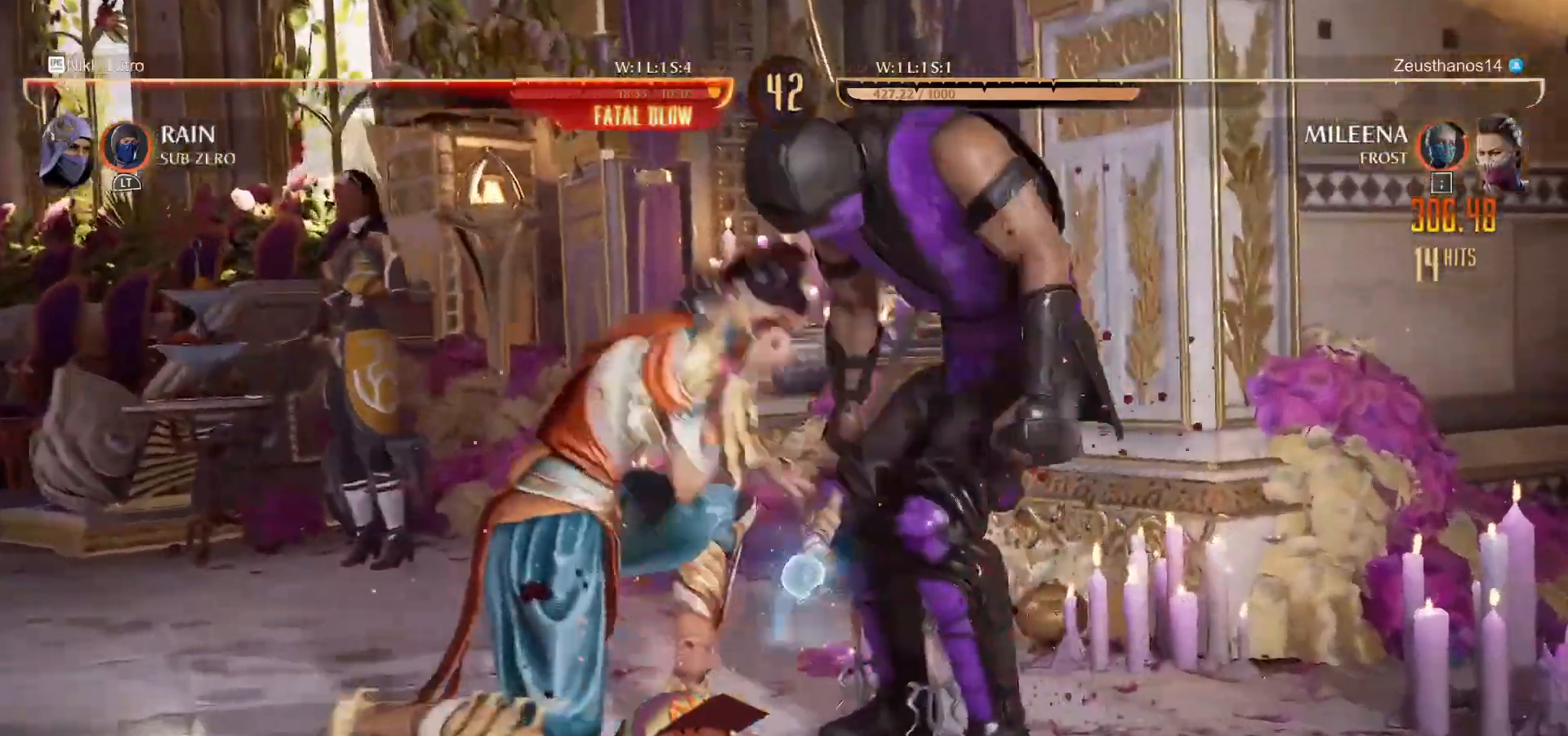
{"buttons": [], "events": [[67, "L1", "up"], [333, "R1", "down"], [500, "R1", "up"]]}
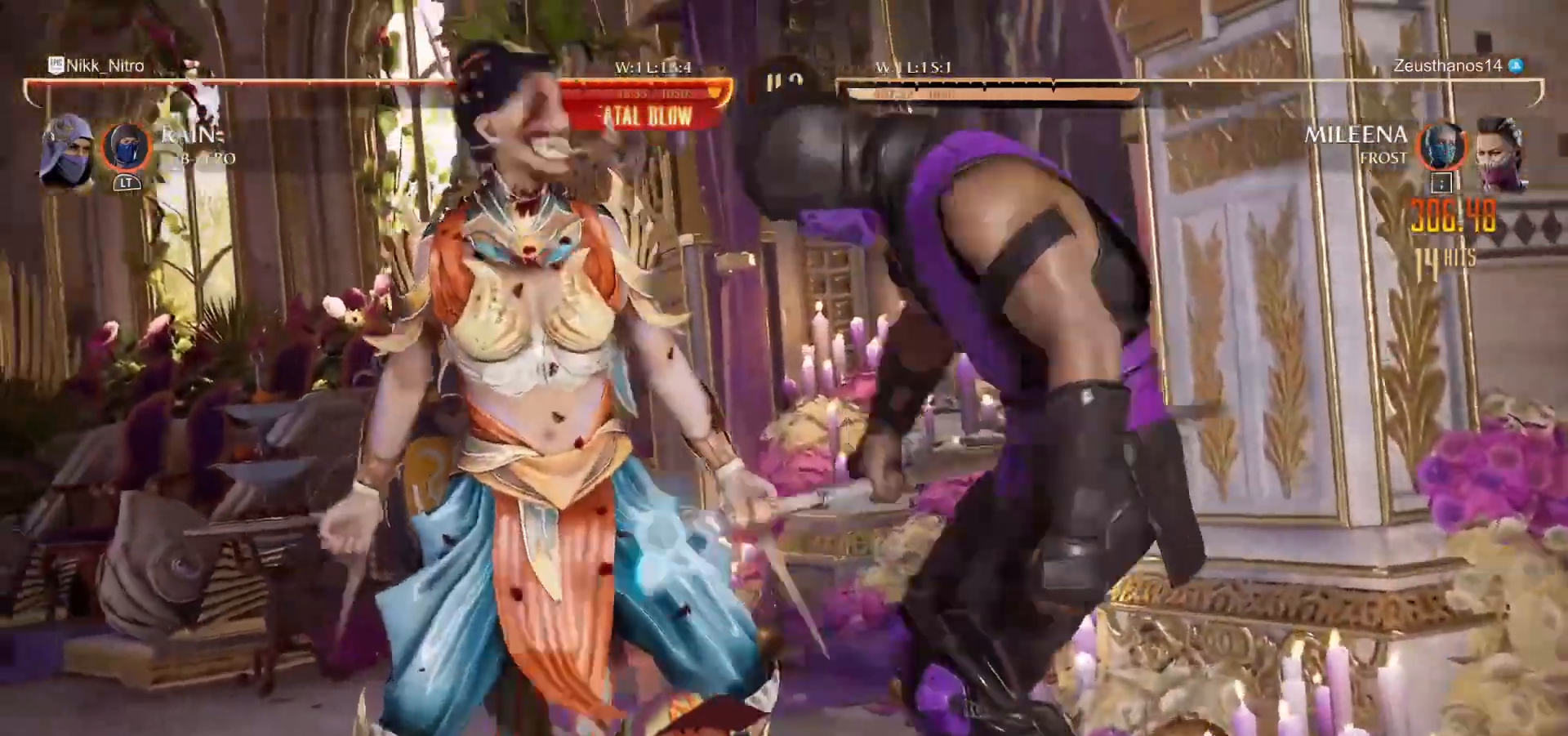
{"buttons": [], "events": []}
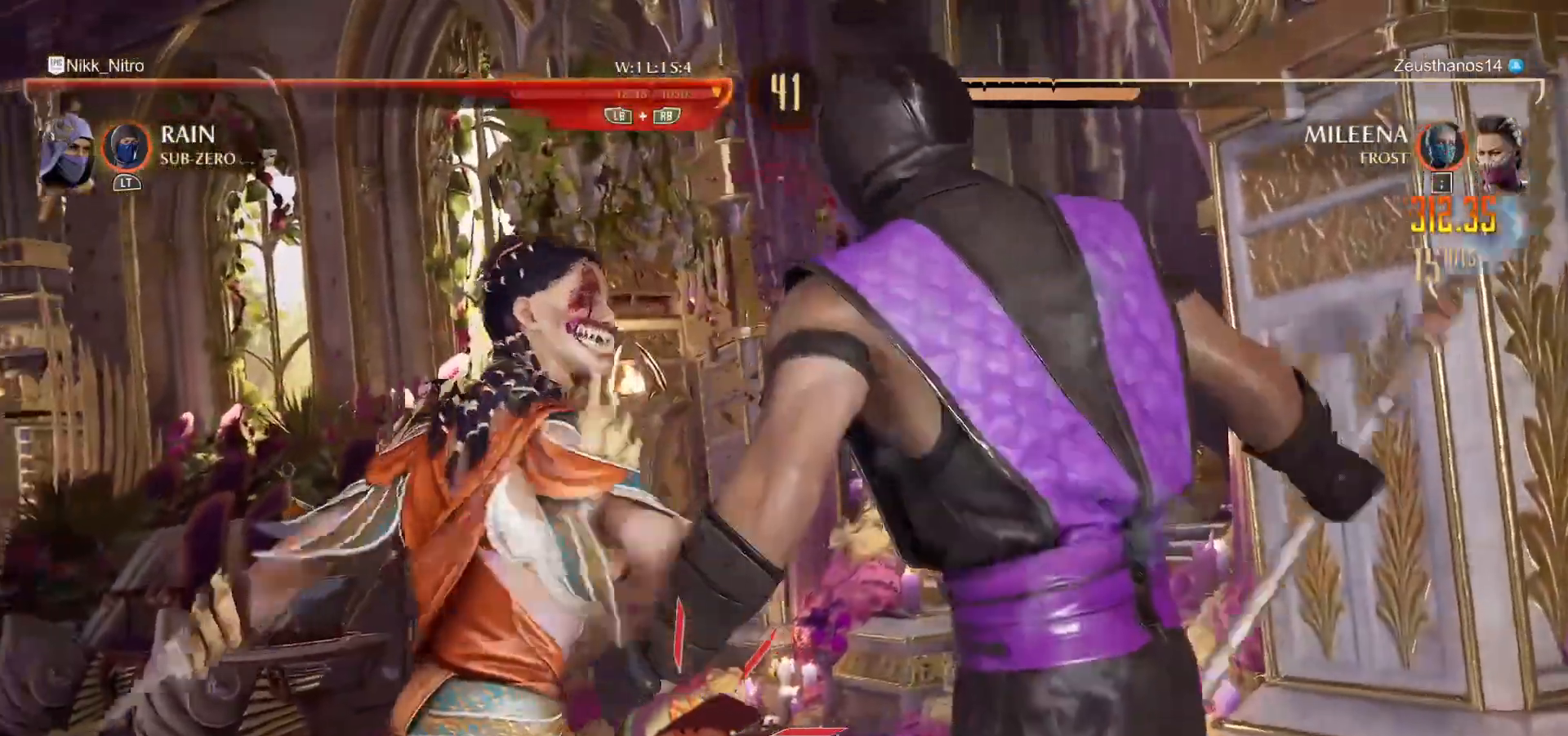
{"buttons": [], "events": []}
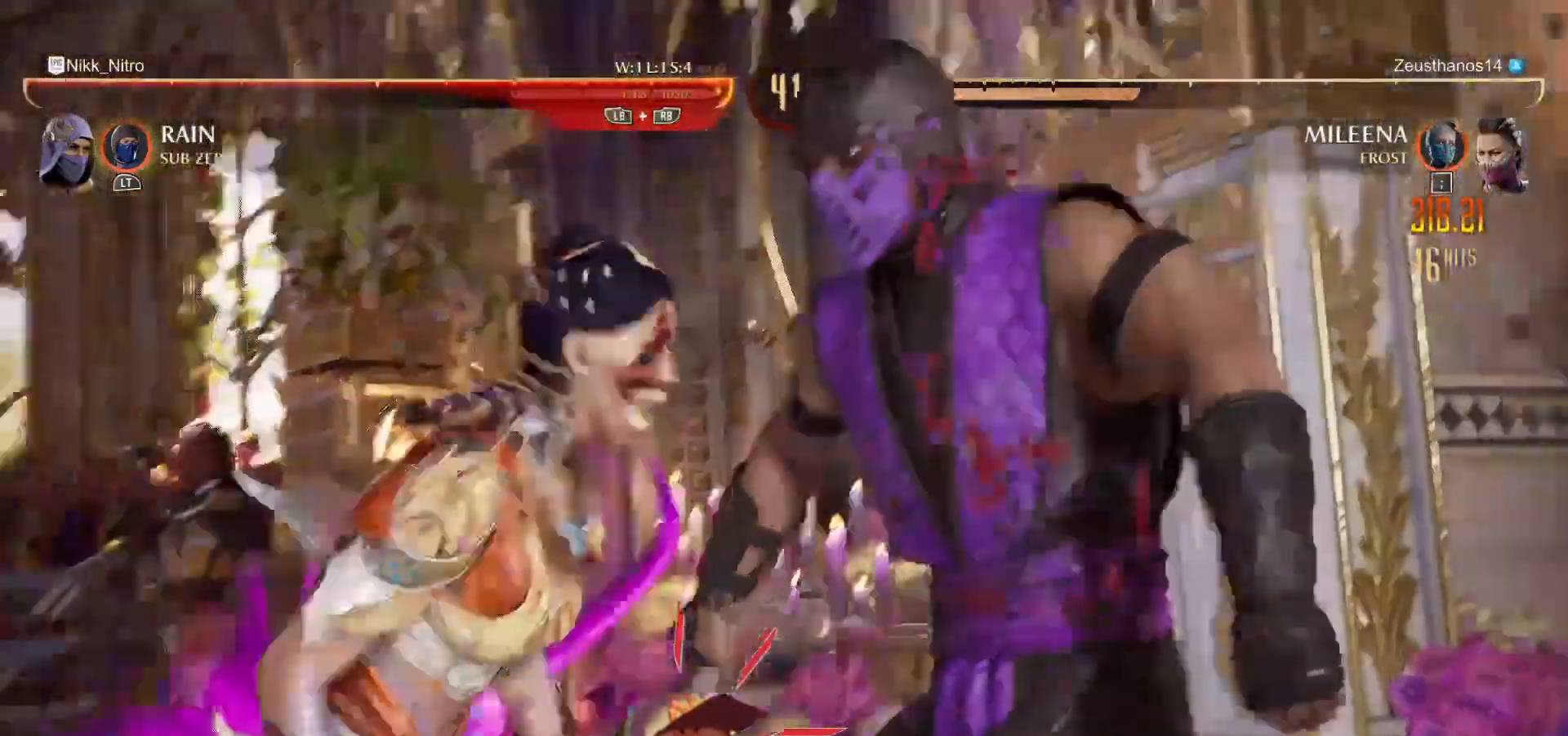
{"buttons": [], "events": []}
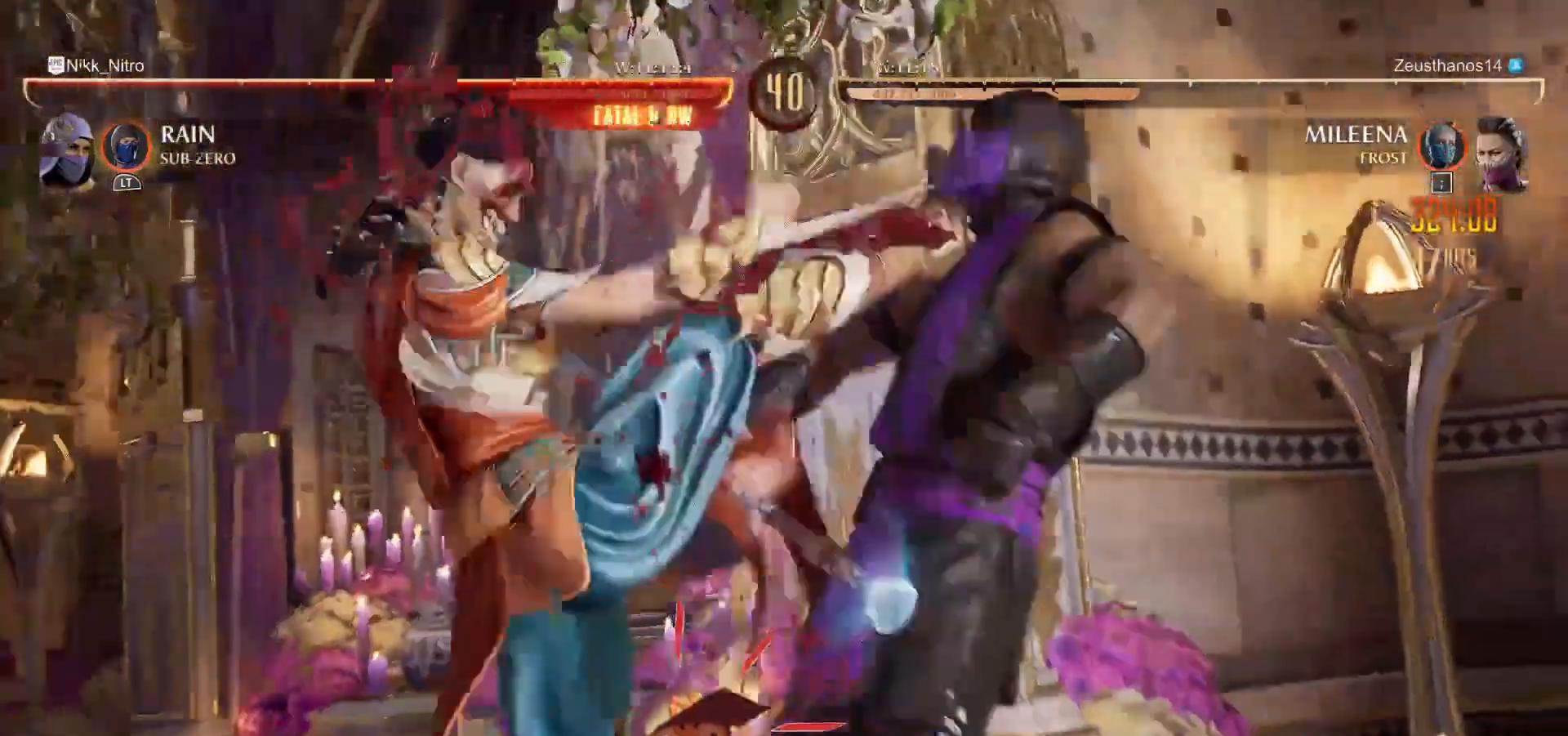
{"buttons": [], "events": []}
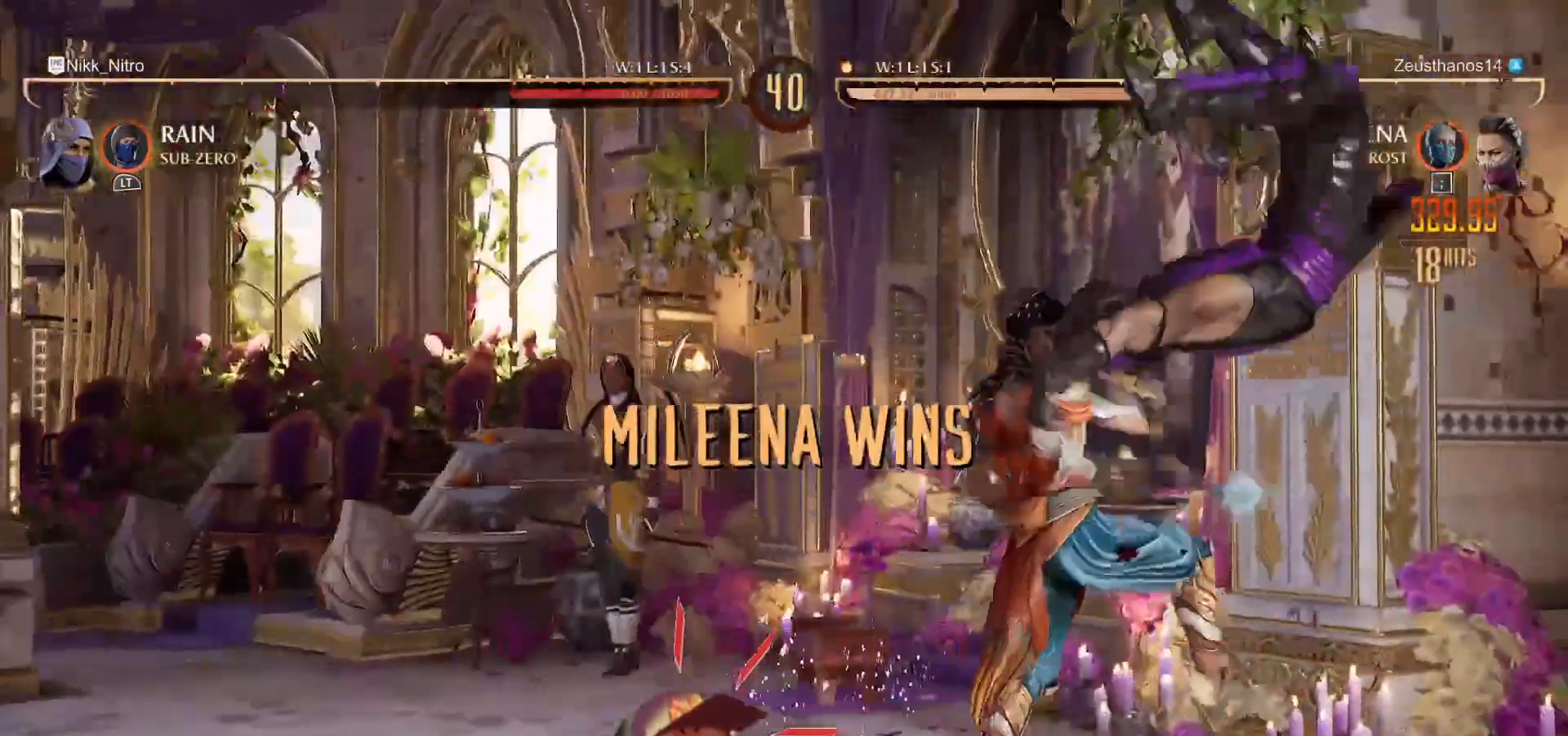
{"buttons": [], "events": []}
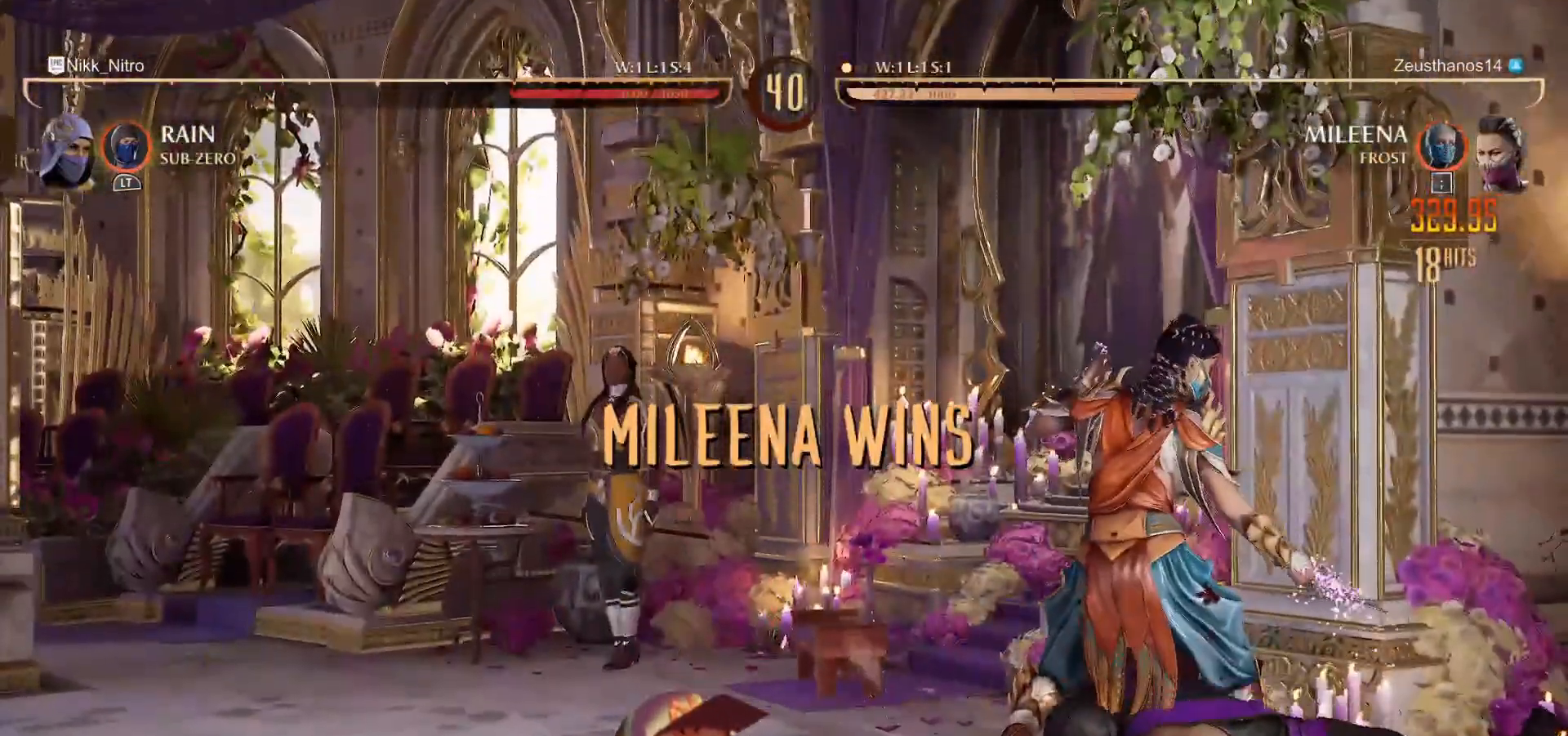
{"buttons": [], "events": []}
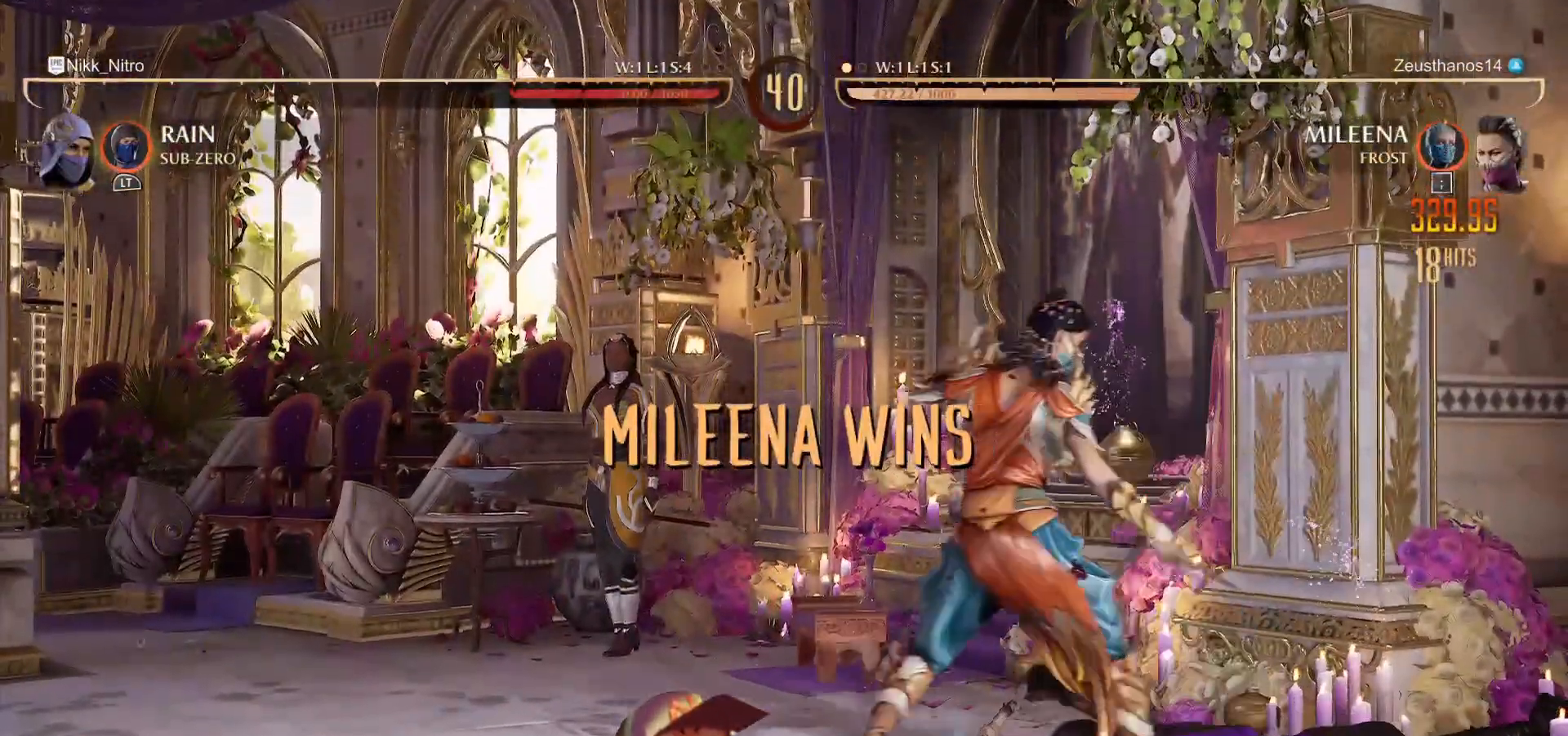
{"buttons": ["CROSS"], "events": [[50, "CROSS", "down"], [150, "CROSS", "up"], [300, "CROSS", "down"], [383, "CROSS", "up"], [500, "CROSS", "down"]]}
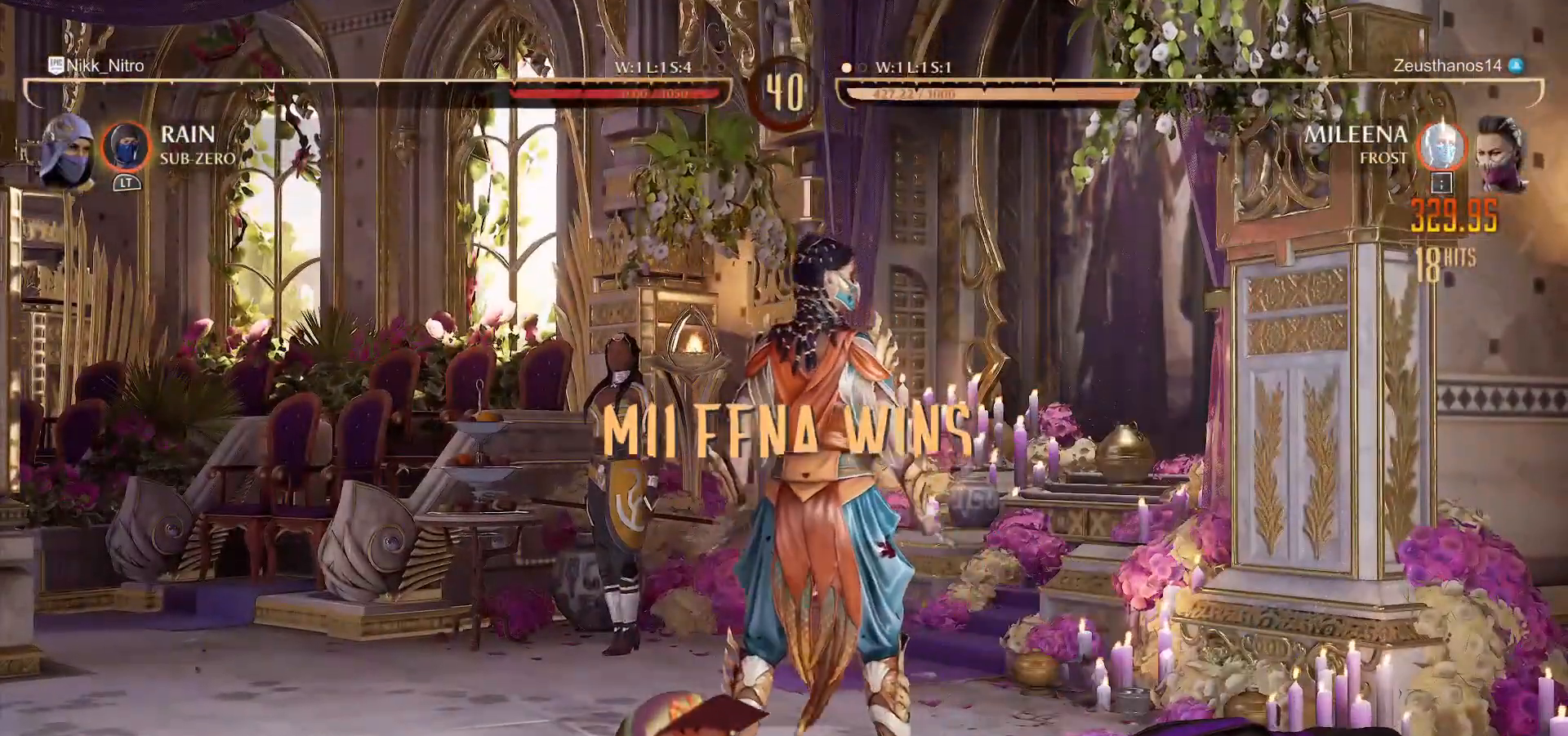
{"buttons": ["CROSS"], "events": [[67, "CROSS", "up"], [167, "CROSS", "down"], [233, "CROSS", "up"], [317, "CROSS", "down"], [400, "CROSS", "up"], [483, "CROSS", "down"]]}
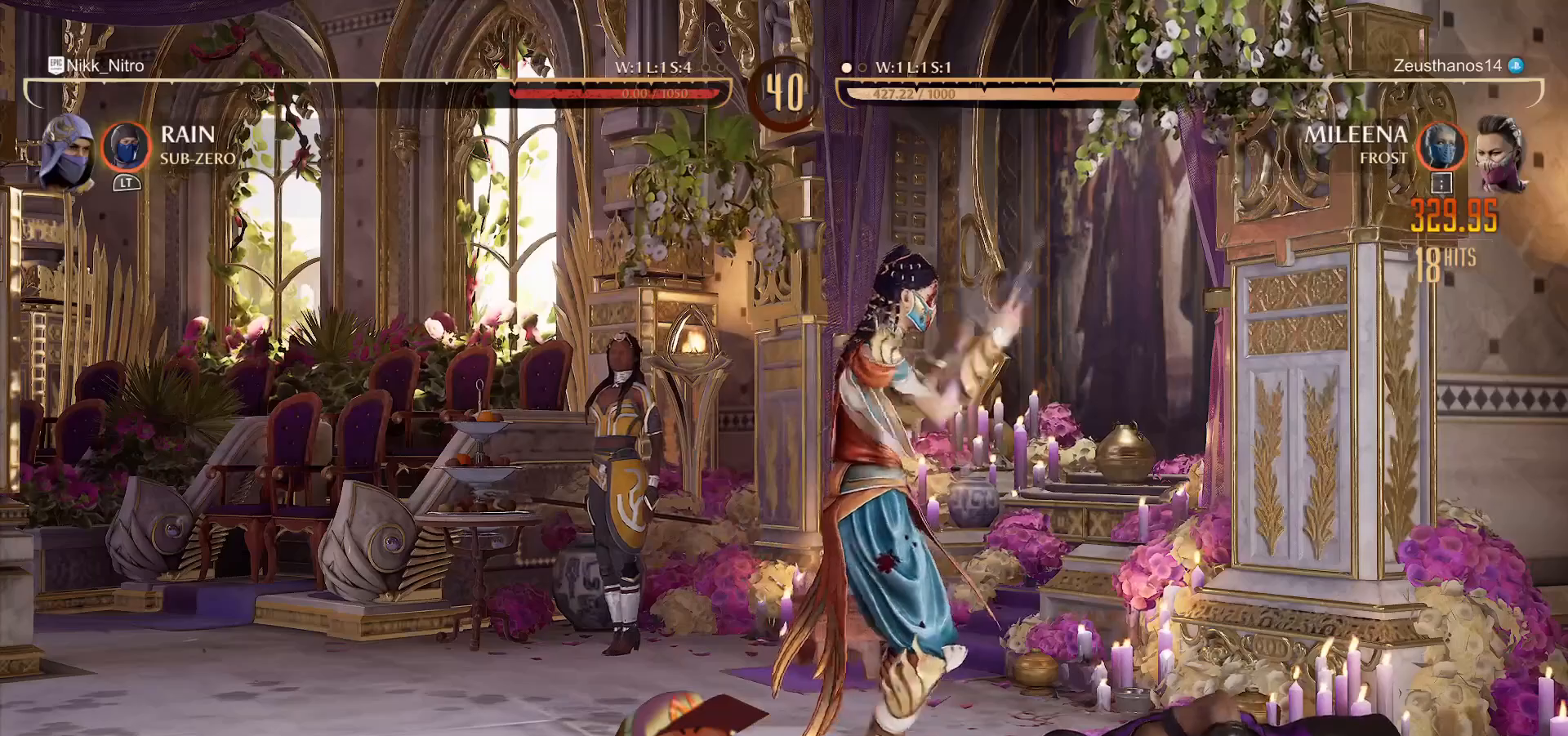
{"buttons": [], "events": [[50, "CROSS", "up"]]}
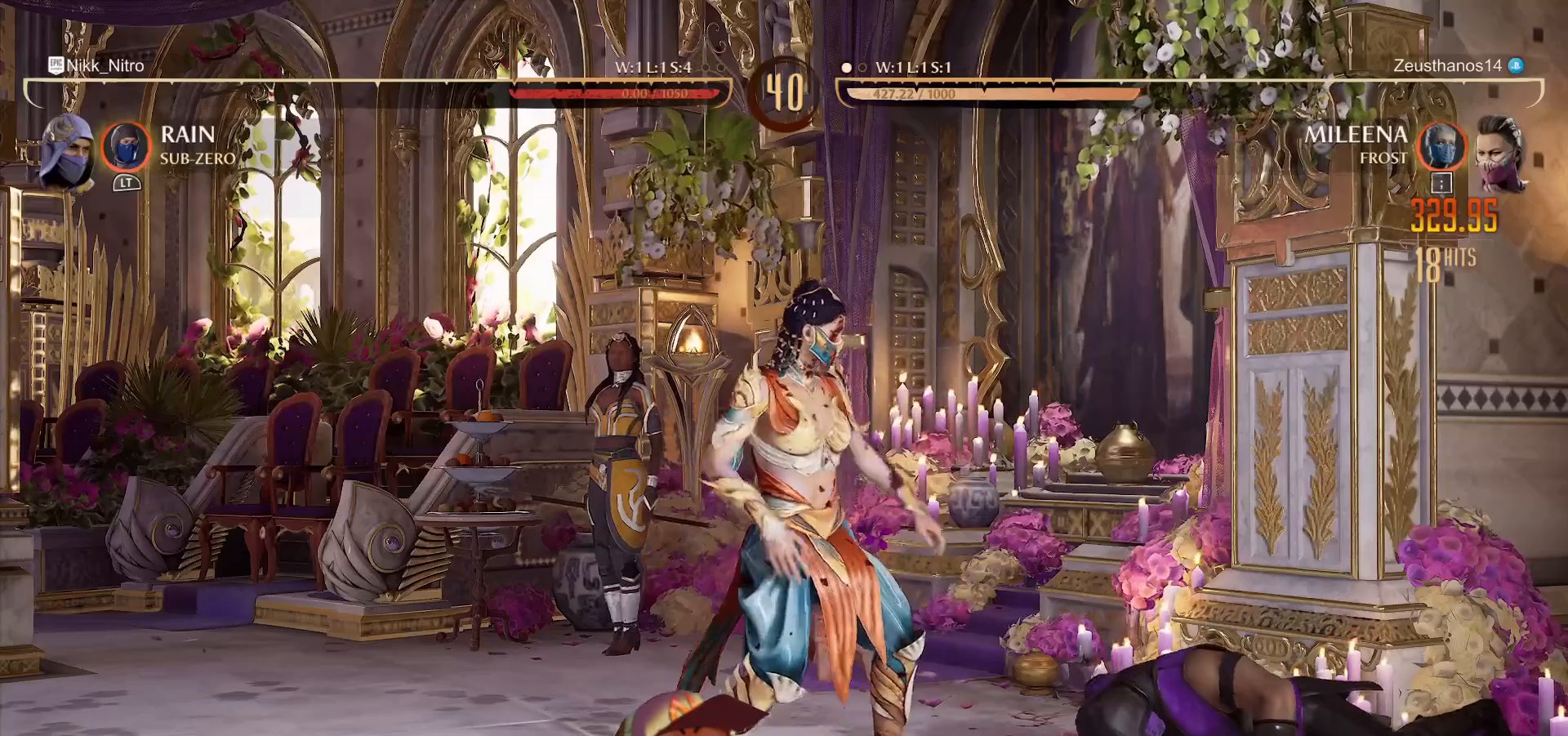
{"buttons": [], "events": []}
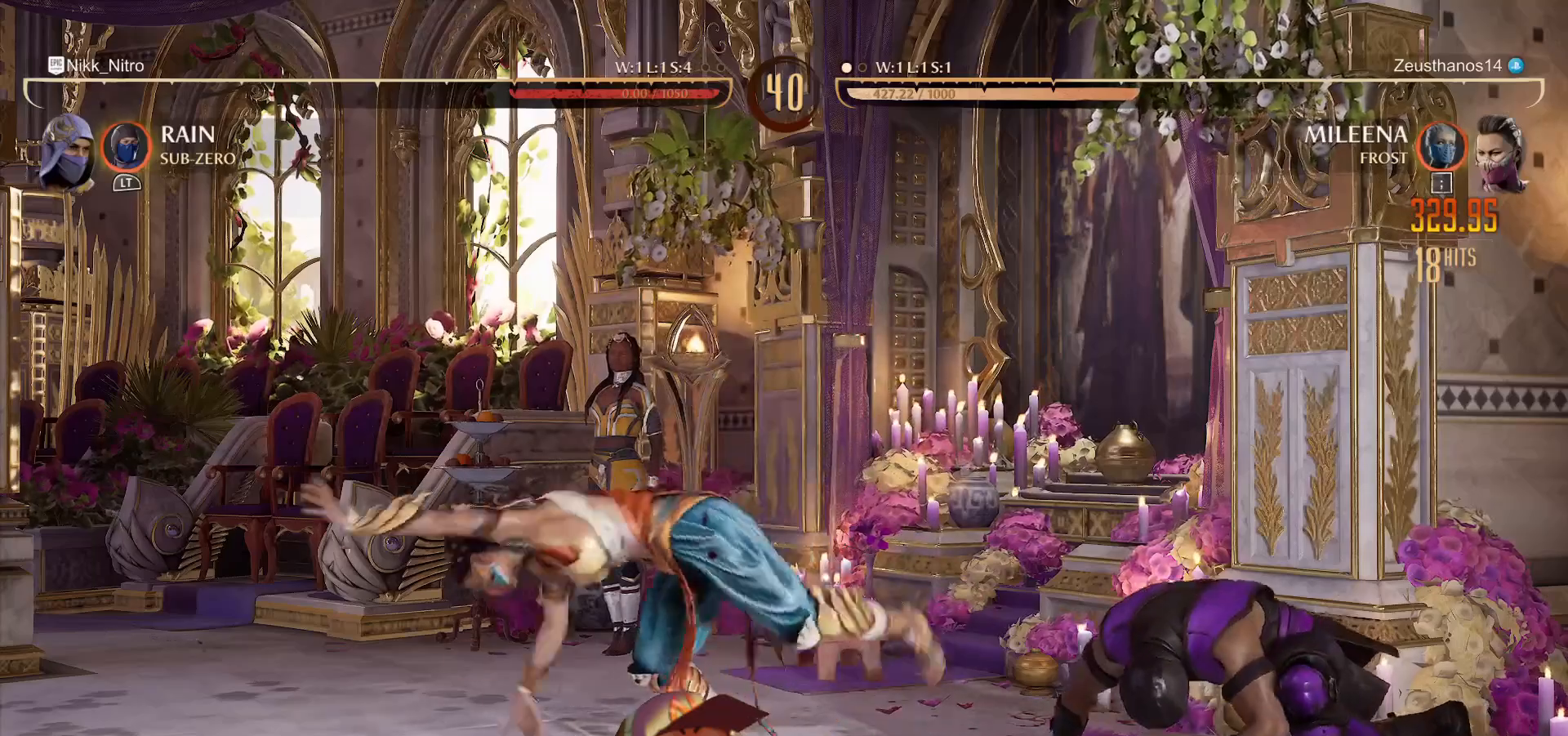
{"buttons": [], "events": []}
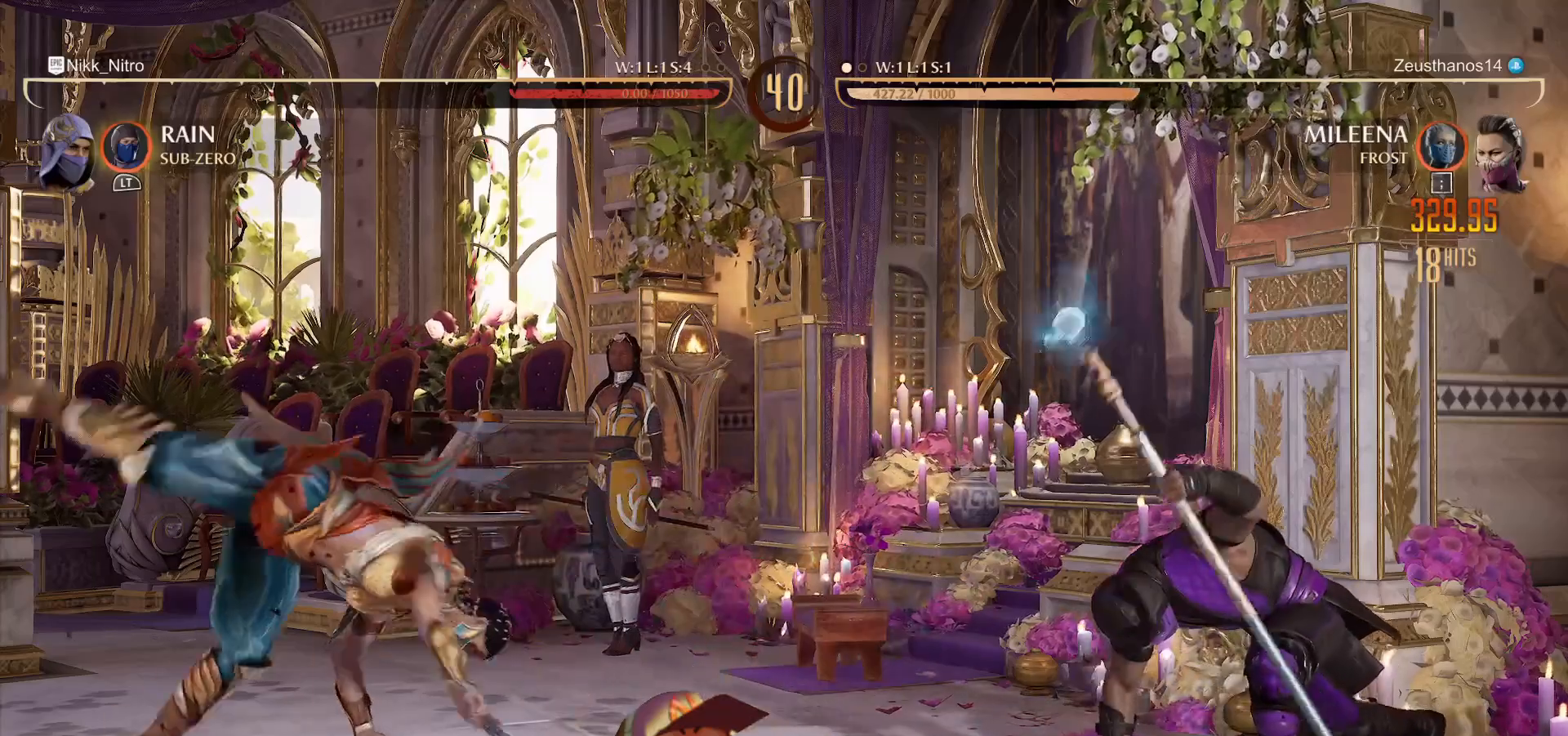
{"buttons": [], "events": []}
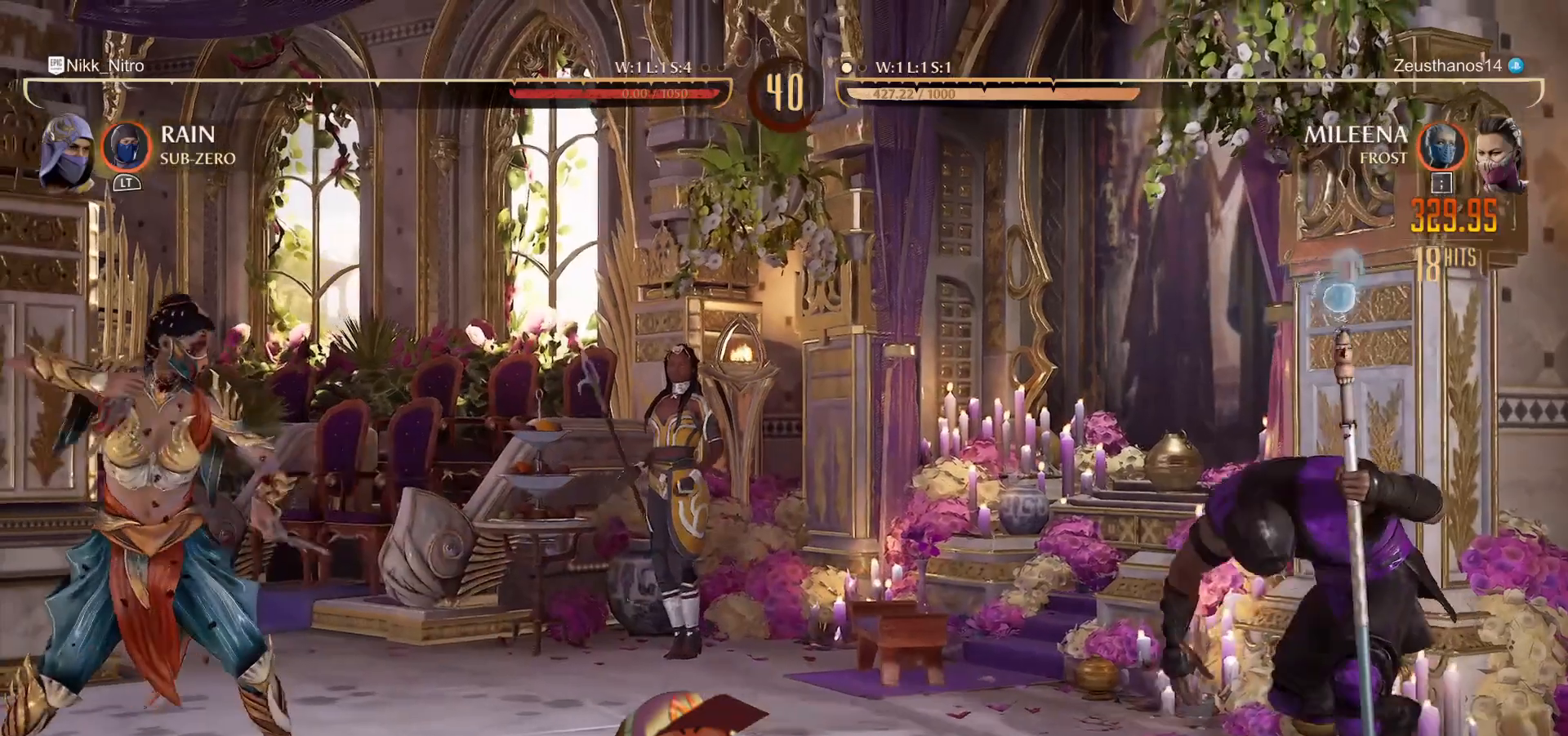
{"buttons": ["SQUARE", "TRIANGLE", "R1"], "events": [[100, "CROSS", "down"], [100, "TRIANGLE", "down"], [117, "R1", "down"], [117, "SQUARE", "down"], [283, "SQUARE", "up"], [300, "CROSS", "up"], [300, "R1", "up"], [300, "TRIANGLE", "up"], [417, "R1", "down"], [417, "SQUARE", "down"], [417, "TRIANGLE", "down"]]}
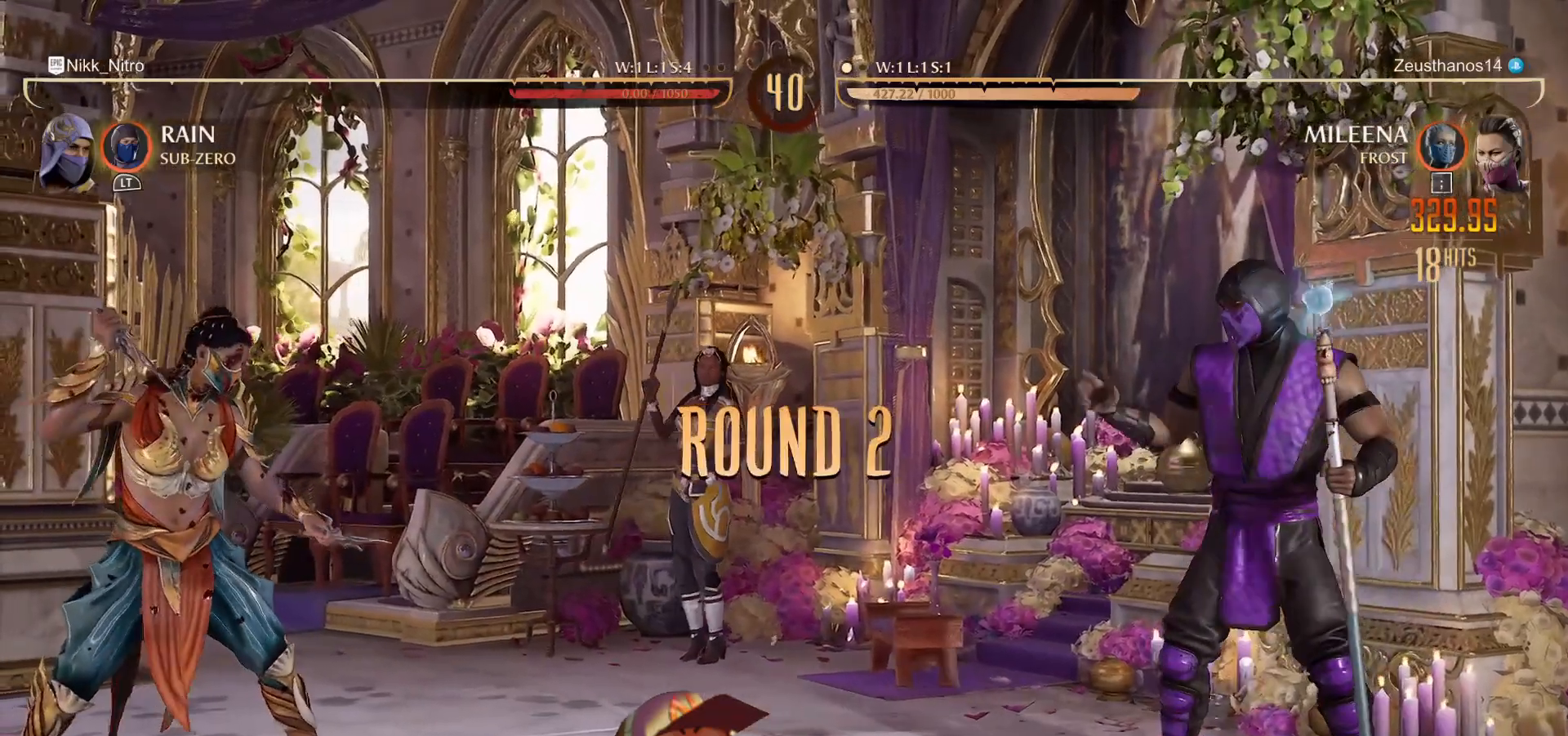
{"buttons": [], "events": [[50, "CROSS", "down"], [167, "R1", "up"], [167, "SQUARE", "up"], [167, "TRIANGLE", "up"], [183, "CROSS", "up"]]}
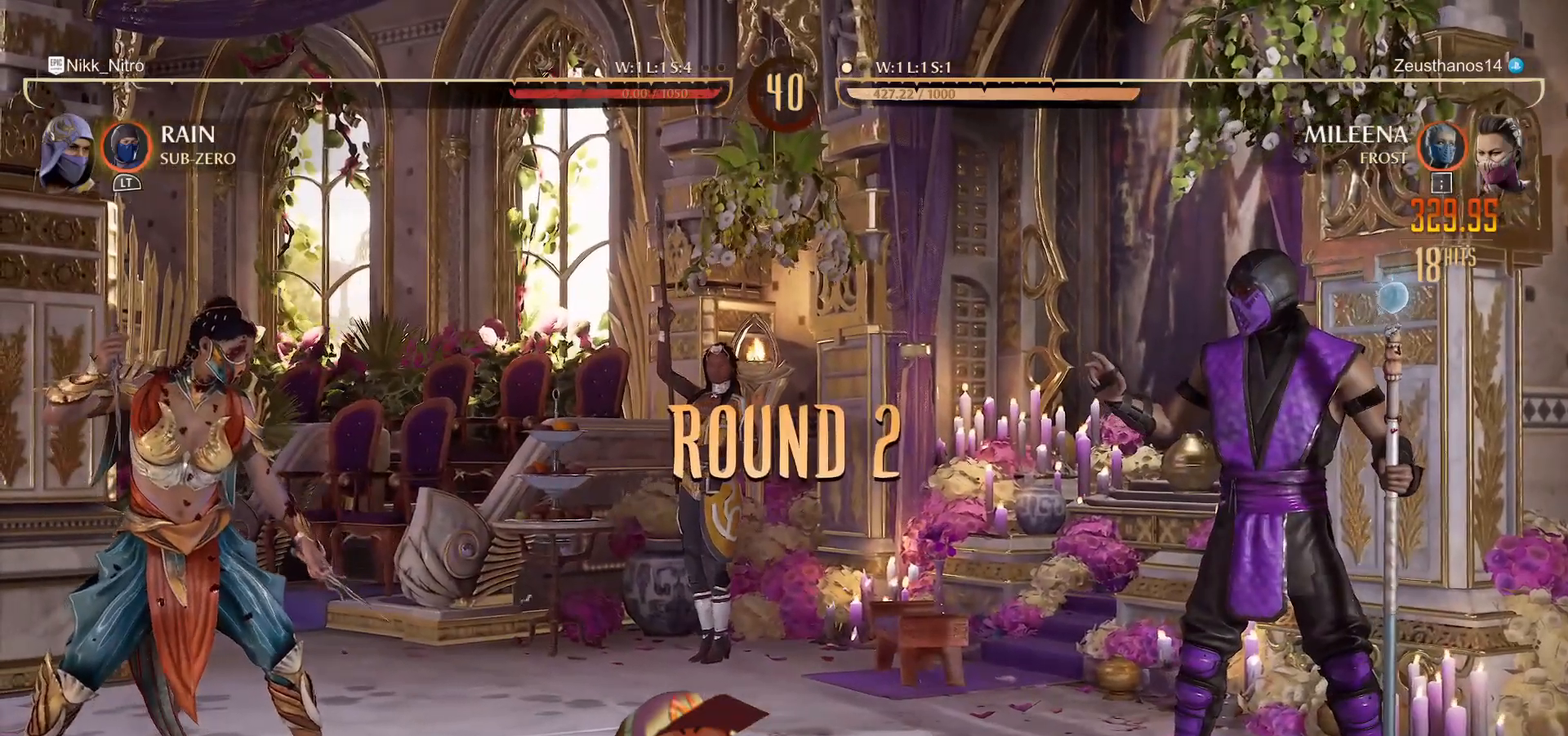
{"buttons": [], "events": [[33, "R1", "down"], [33, "TRIANGLE", "down"], [50, "SQUARE", "down"], [217, "R1", "up"], [217, "SQUARE", "up"], [233, "TRIANGLE", "up"]]}
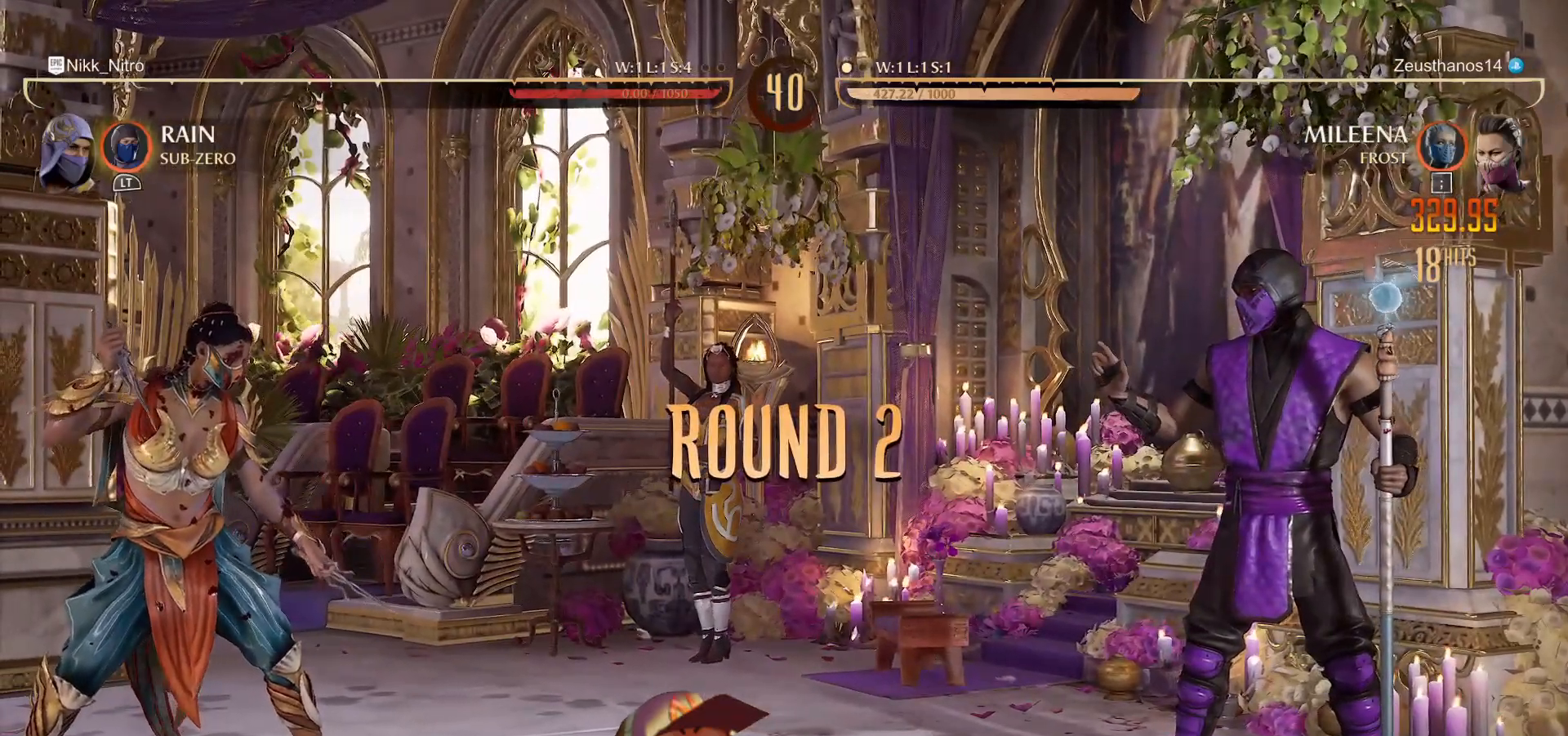
{"buttons": [], "events": []}